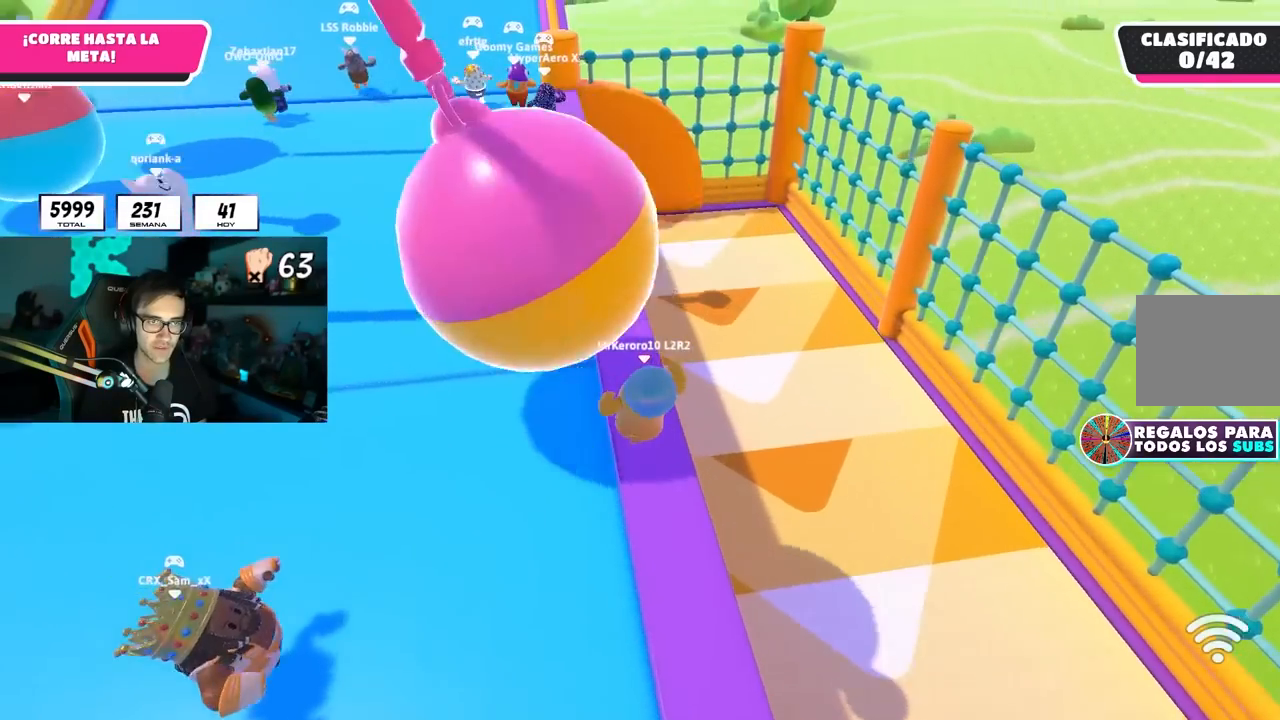
Gameplay with a controller (PlayStation layout); each line is a JSON object with the inputs held at the frame after it (dt_ms = milliseconds from this image to that frame). "button_events" lists button changes between this image and that frame as [ms after this image, input, new state], when the widget could be followed in between (sticks are given only as held states). Not read: R1.
{"dt_ms": 500, "buttons": [], "left_stick": "up", "right_stick": "center", "button_events": []}
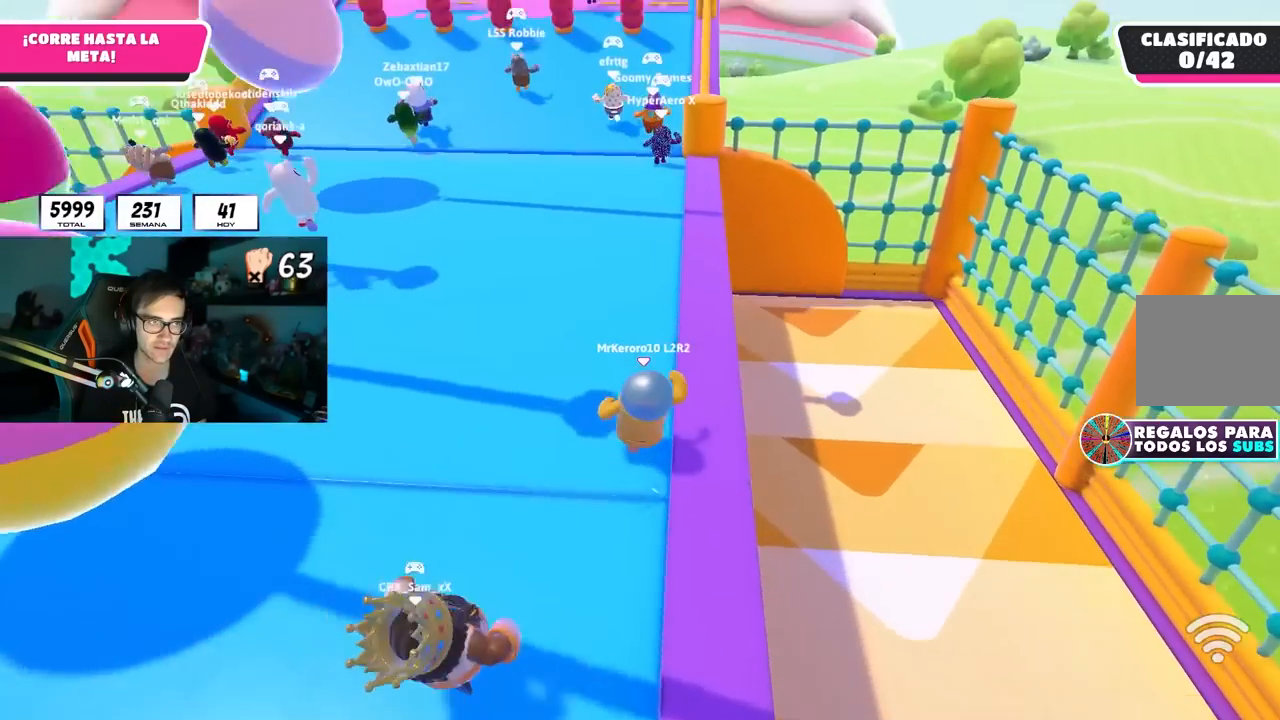
{"dt_ms": 500, "buttons": [], "left_stick": "up", "right_stick": "center", "button_events": []}
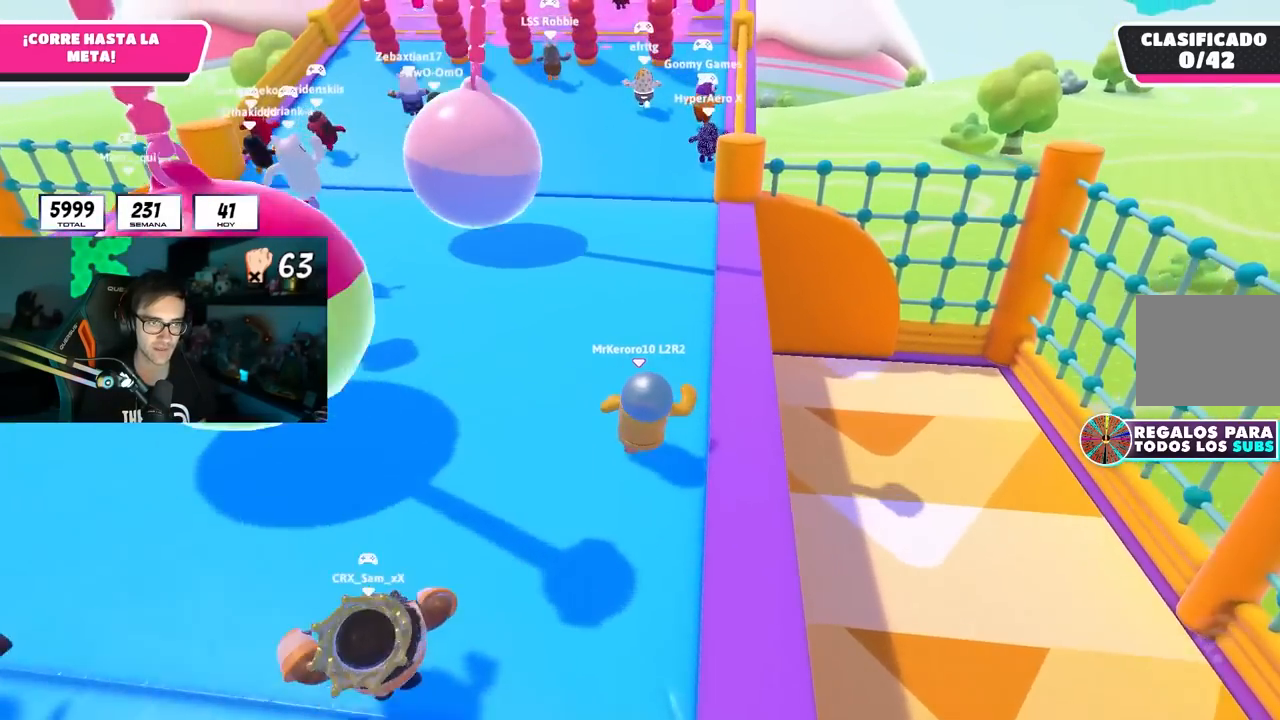
{"dt_ms": 1000, "buttons": [], "left_stick": "up", "right_stick": "center", "button_events": [[367, "L2", "down"], [517, "L2", "up"]]}
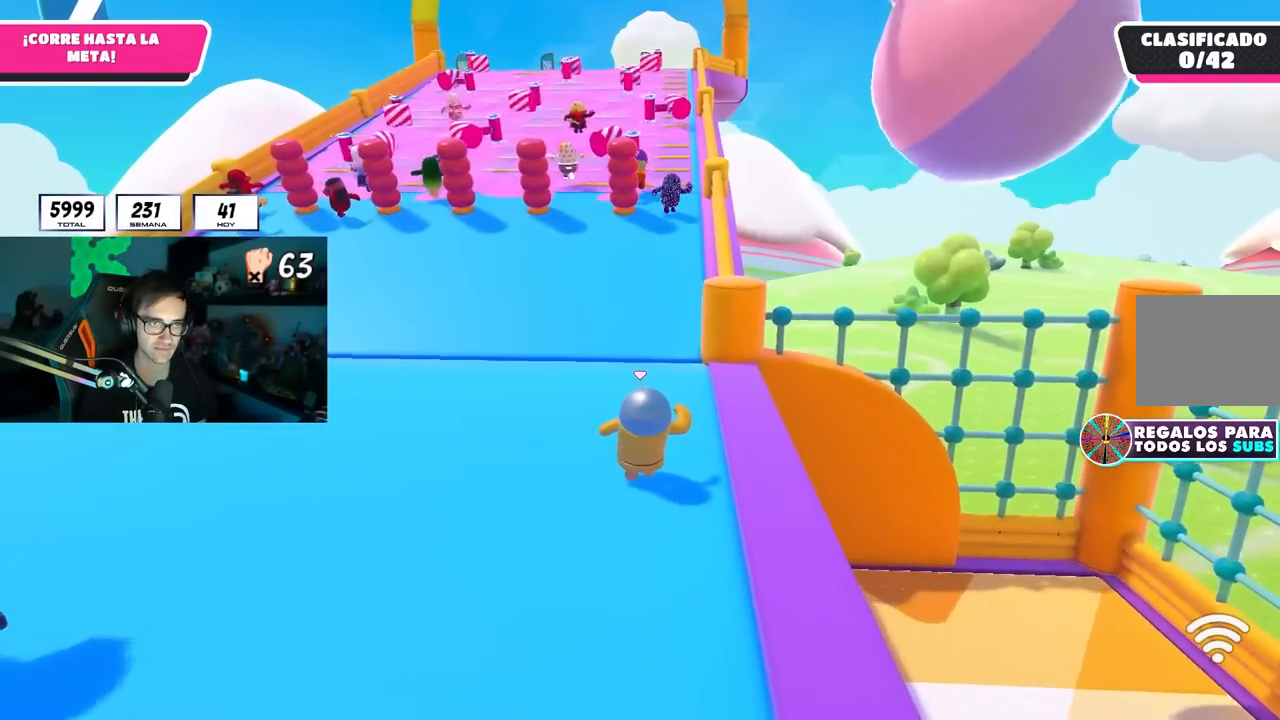
{"dt_ms": 500, "buttons": [], "left_stick": "up", "right_stick": "center", "button_events": []}
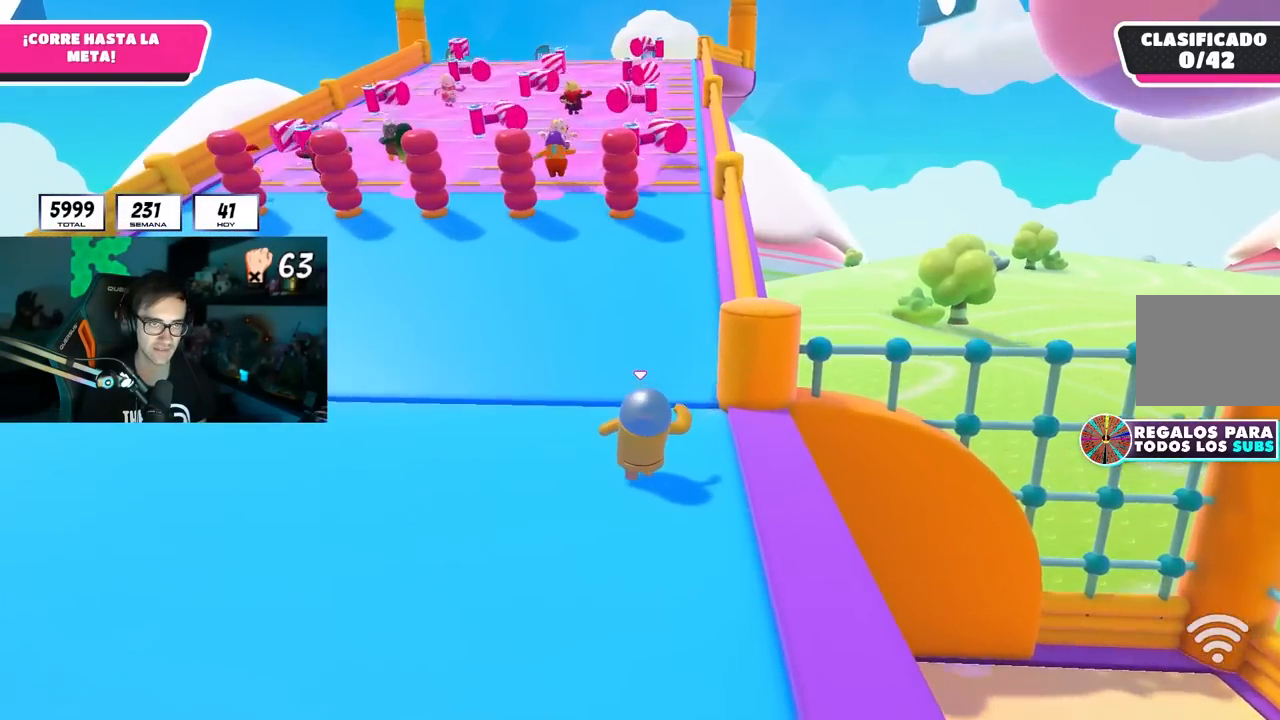
{"dt_ms": 500, "buttons": [], "left_stick": "up", "right_stick": "center", "button_events": []}
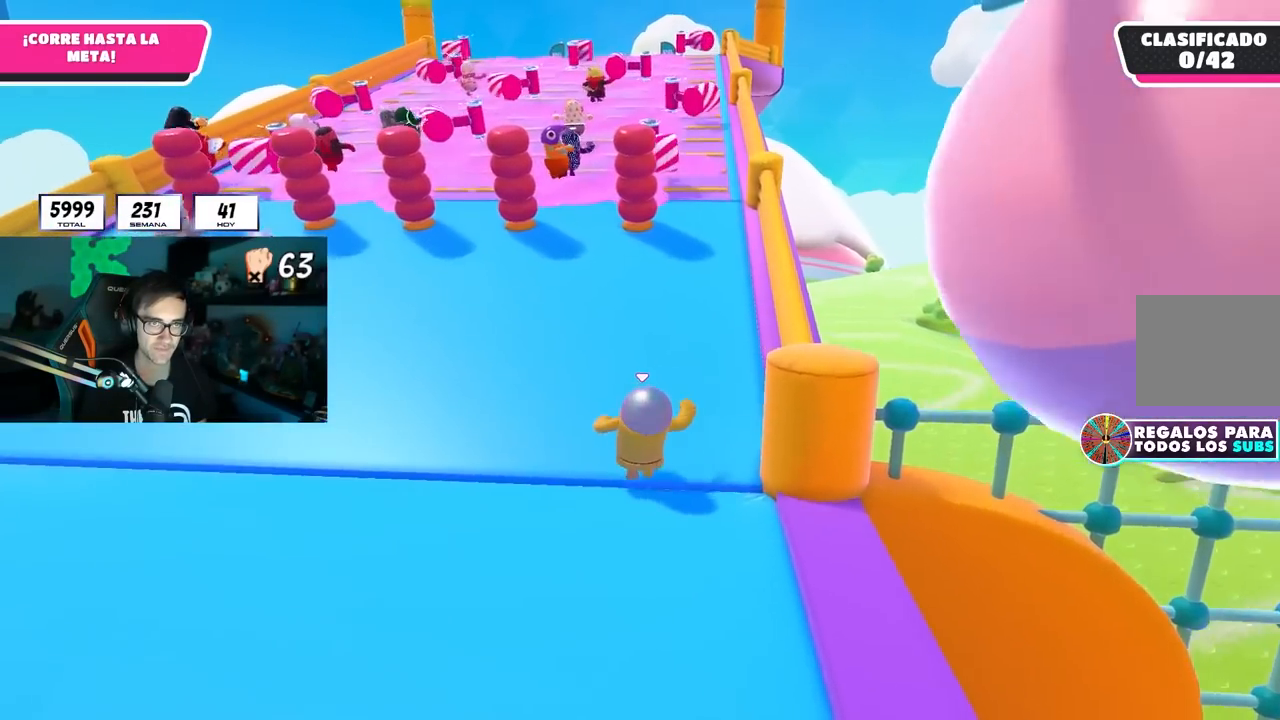
{"dt_ms": 500, "buttons": [], "left_stick": "up", "right_stick": "center", "button_events": []}
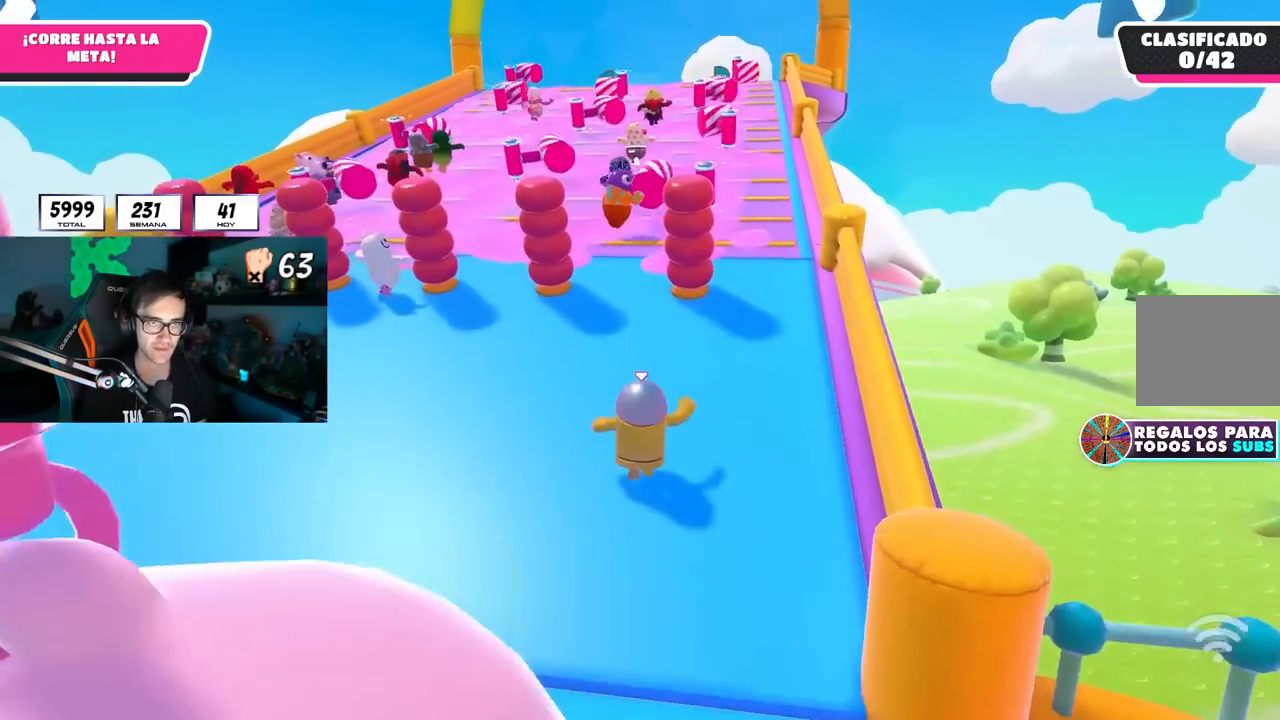
{"dt_ms": 1000, "buttons": [], "left_stick": "up", "right_stick": "center", "button_events": []}
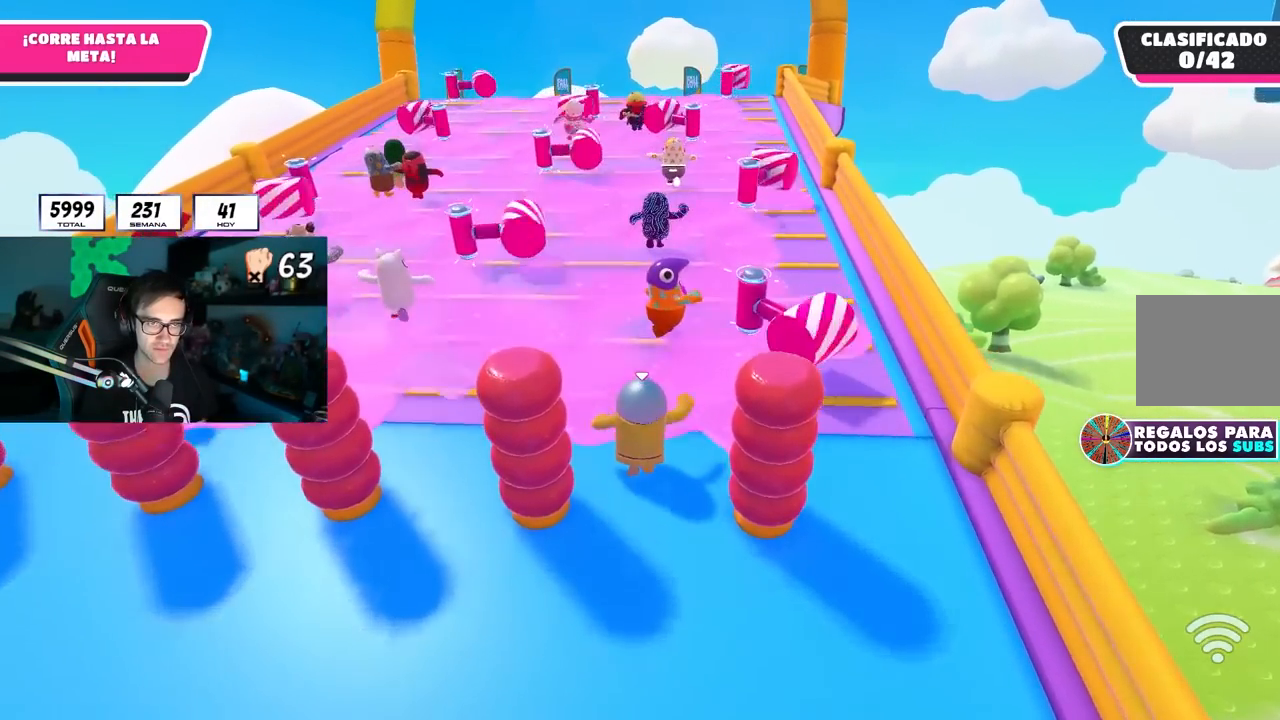
{"dt_ms": 500, "buttons": [], "left_stick": "up", "right_stick": "center", "button_events": []}
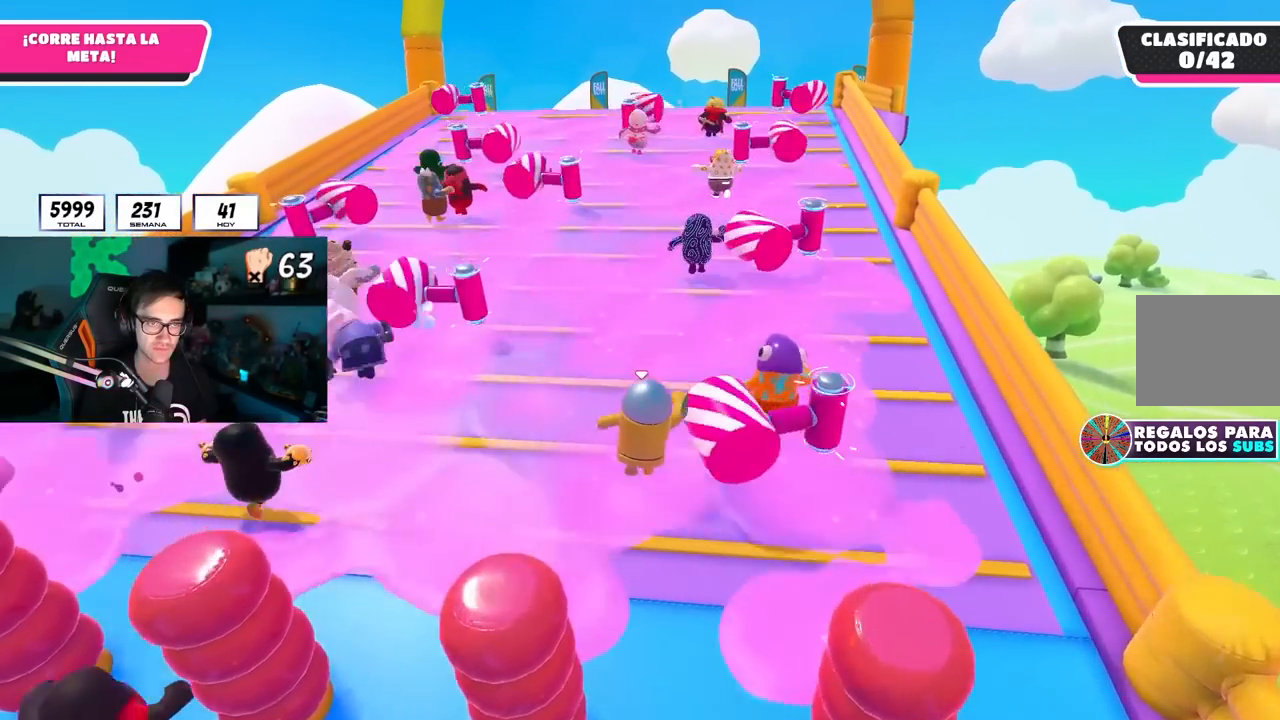
{"dt_ms": 1000, "buttons": [], "left_stick": "up", "right_stick": "center", "button_events": []}
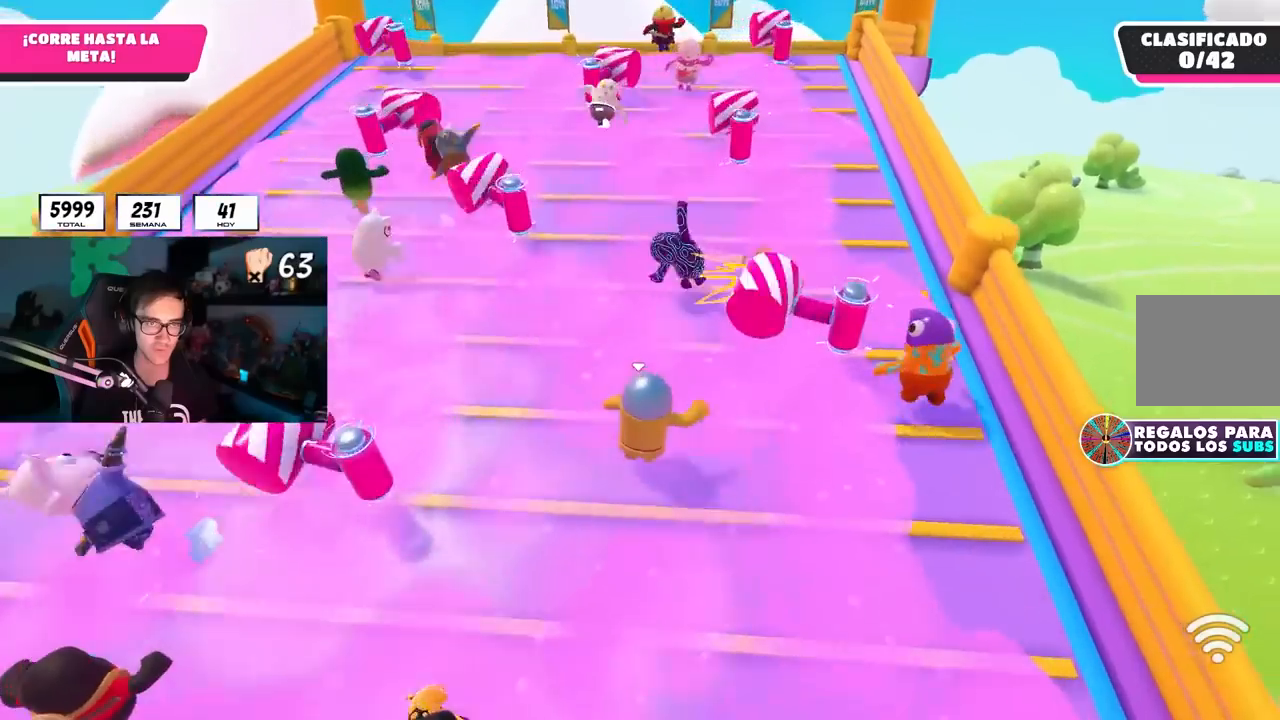
{"dt_ms": 500, "buttons": [], "left_stick": "up", "right_stick": "center", "button_events": []}
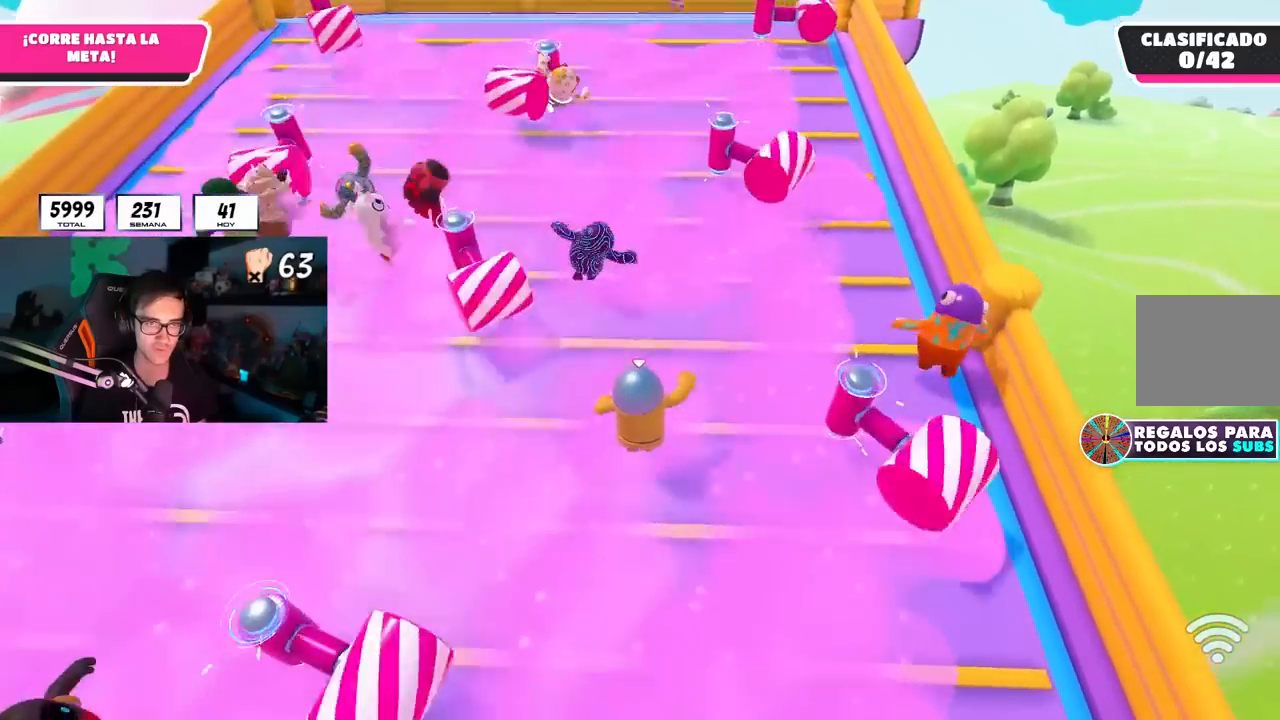
{"dt_ms": 500, "buttons": [], "left_stick": "up", "right_stick": "center", "button_events": []}